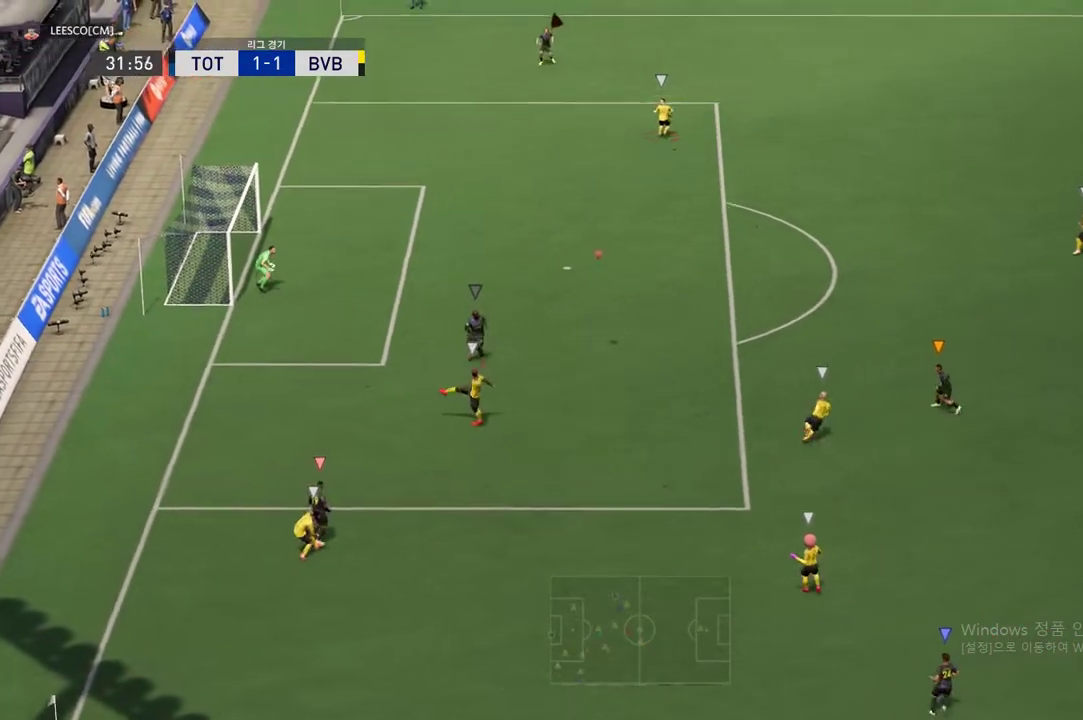
Gameplay with a controller (Xbox layout); each line is a JSON object with the inputs held at the frame after it. "events" lists button and stick changes between this image and that frame as [ms after this image, input, new state], when the widget could be followed in between. Not read: L3 R3 left_stick right_stick.
{"buttons": ["R2"], "events": []}
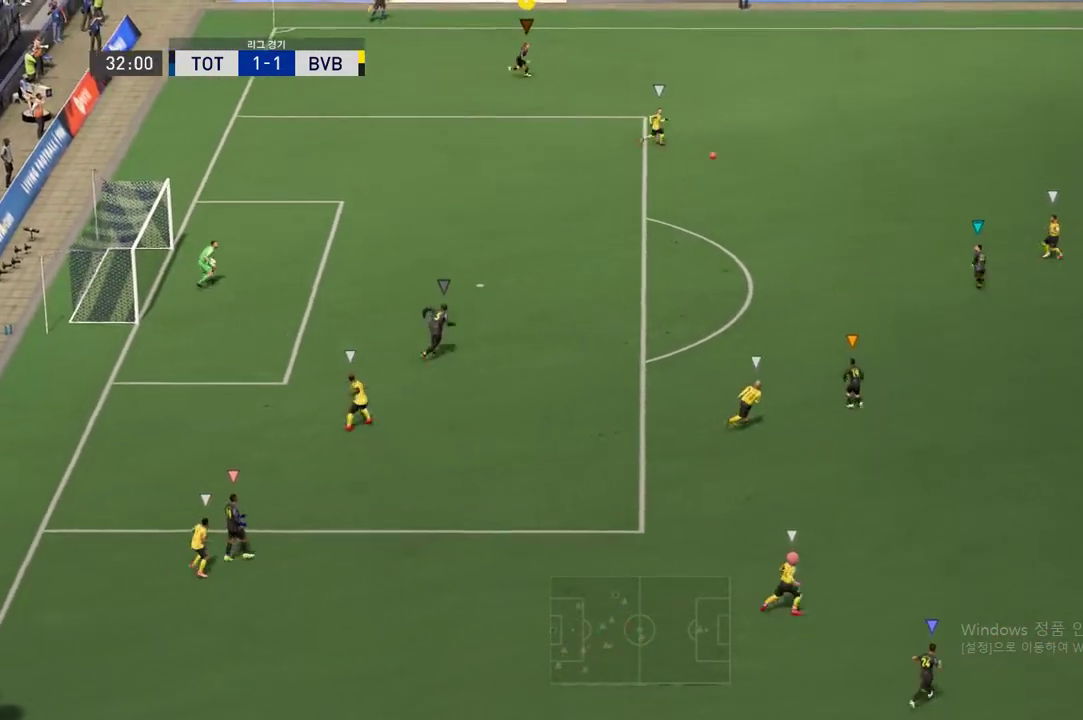
{"buttons": ["R2"], "events": []}
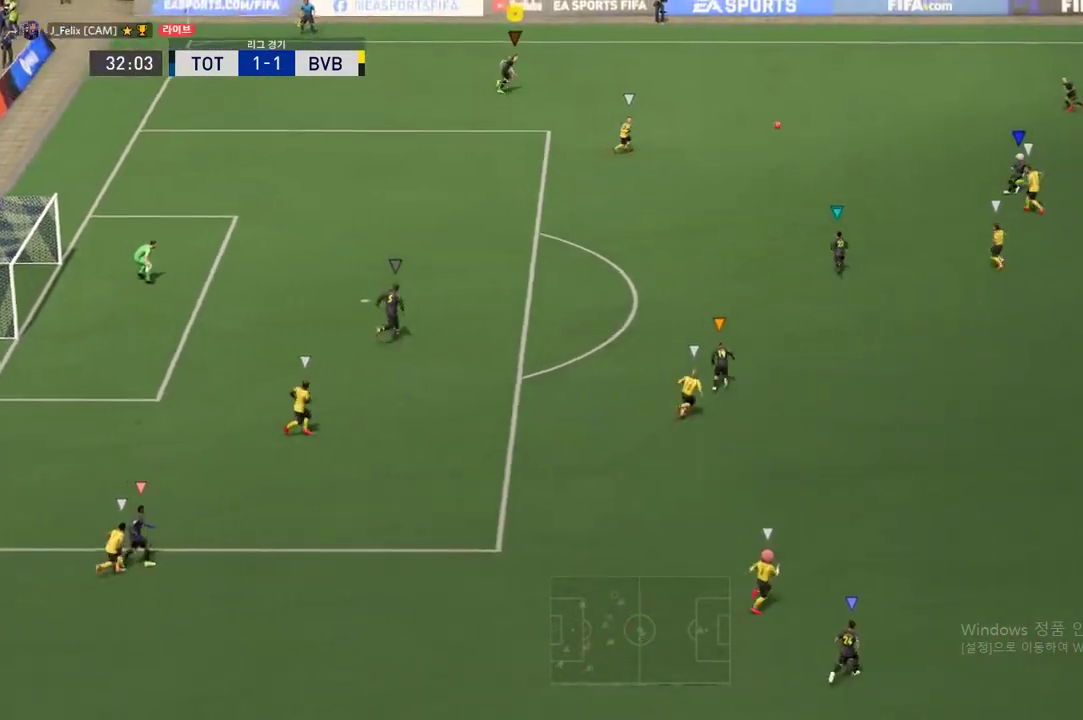
{"buttons": ["L2", "R2"], "events": [[217, "R2", "up"], [300, "L2", "down"], [300, "R2", "down"]]}
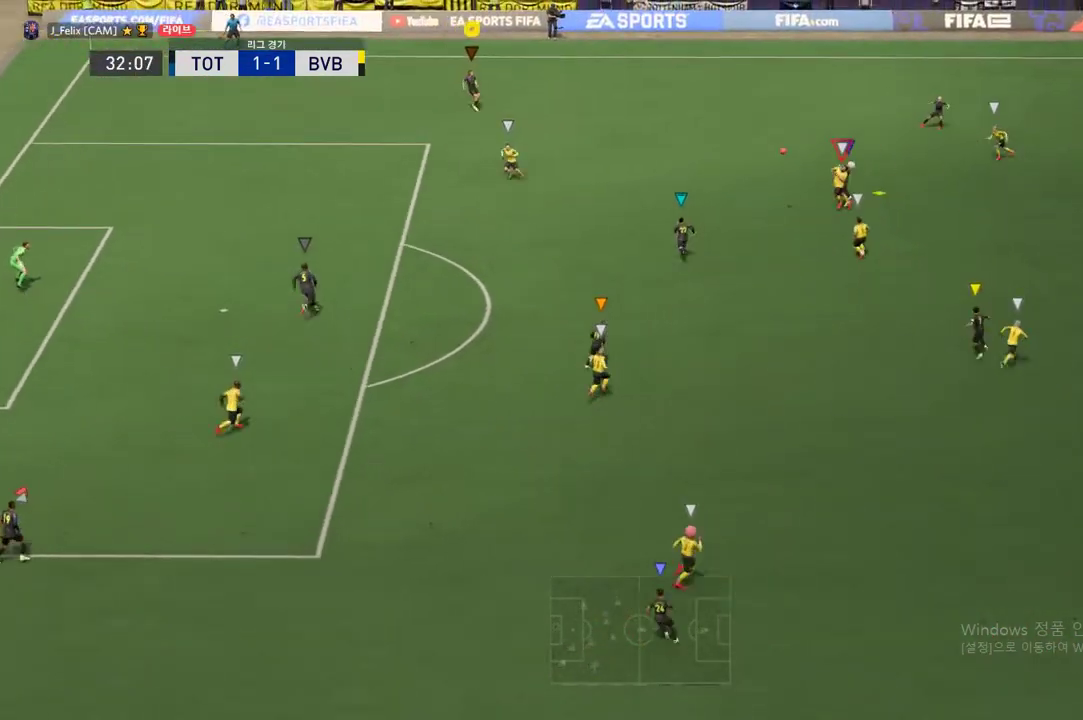
{"buttons": ["R2"], "events": [[267, "L2", "up"]]}
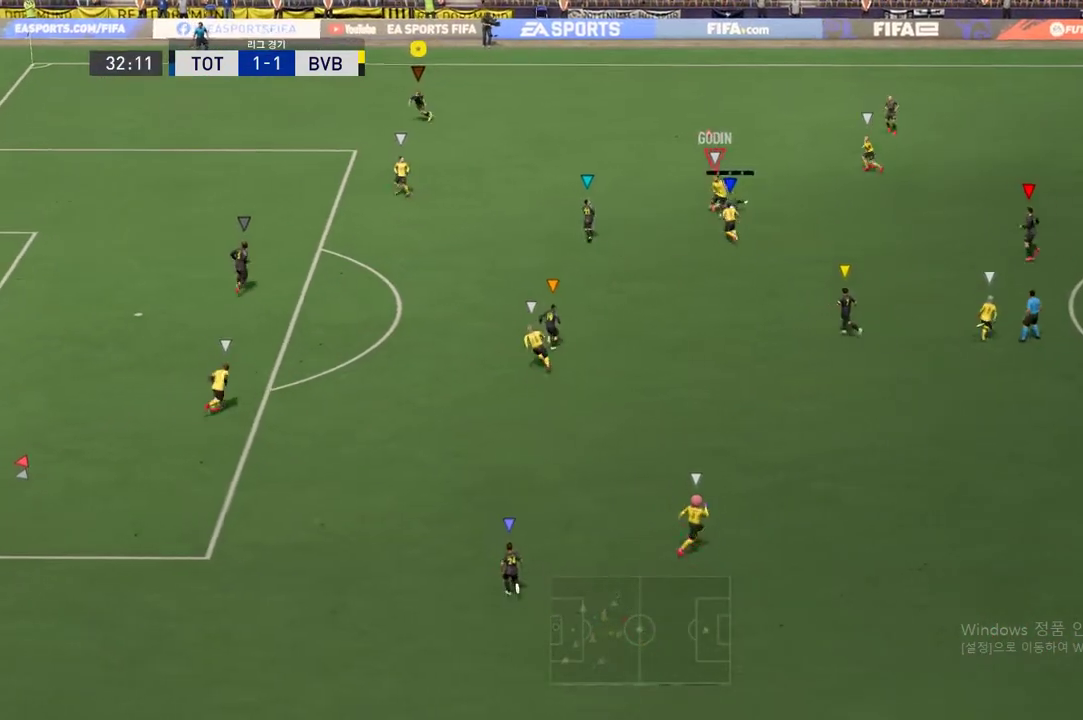
{"buttons": [], "events": [[350, "R2", "up"]]}
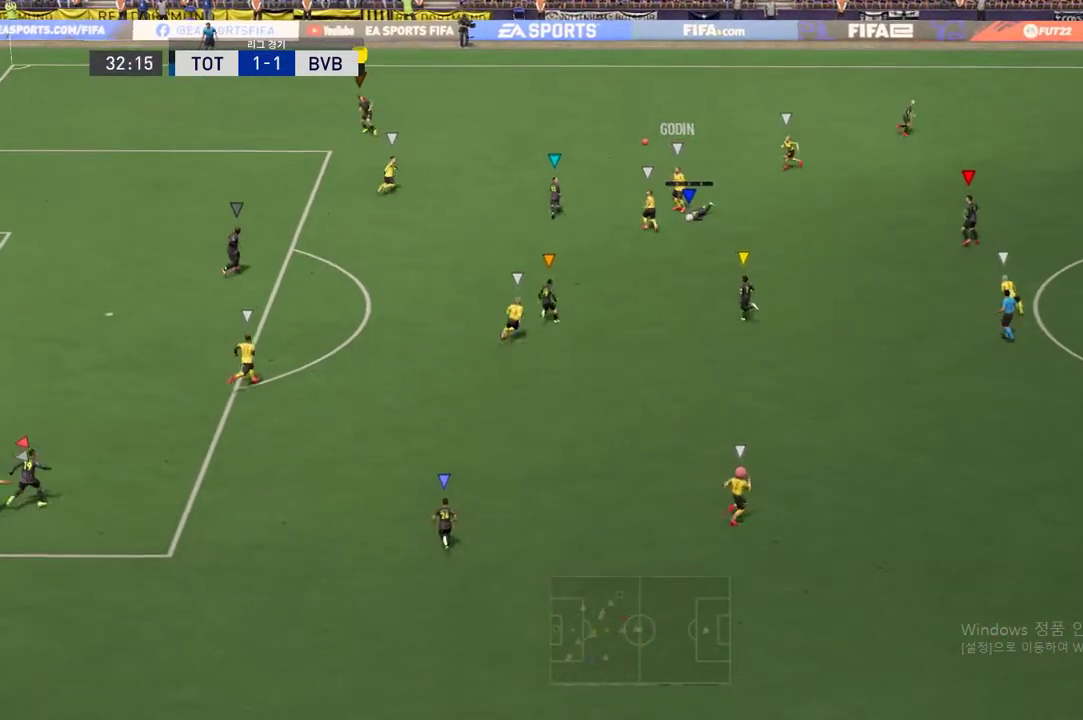
{"buttons": ["R2"], "events": [[467, "R2", "down"]]}
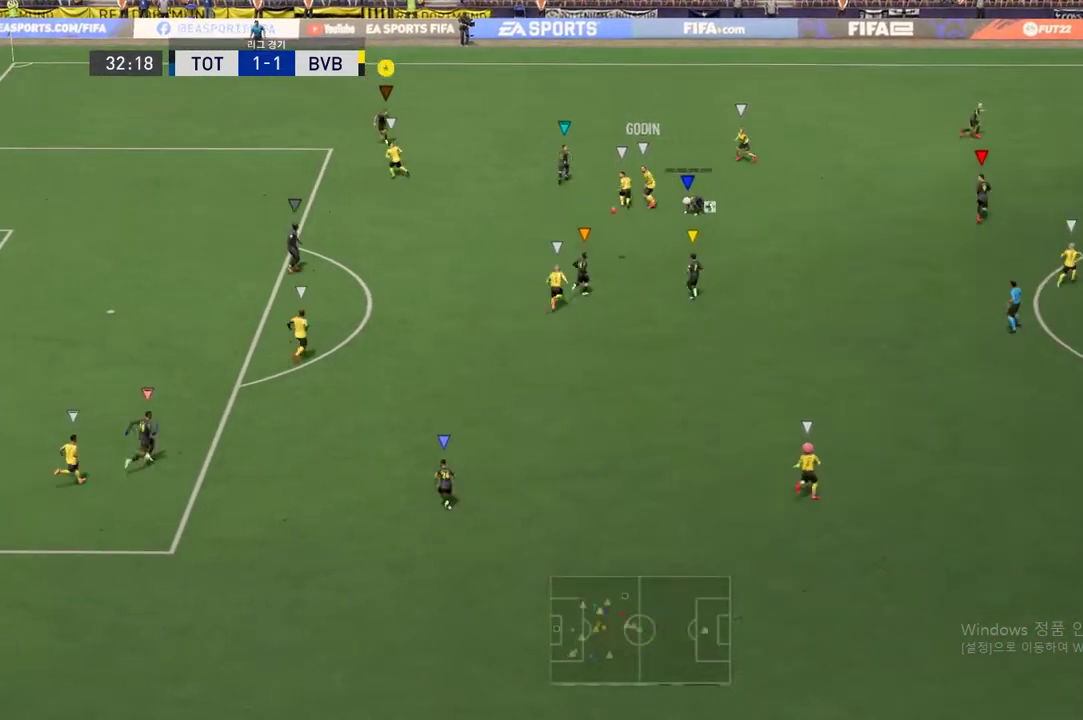
{"buttons": ["R2"], "events": []}
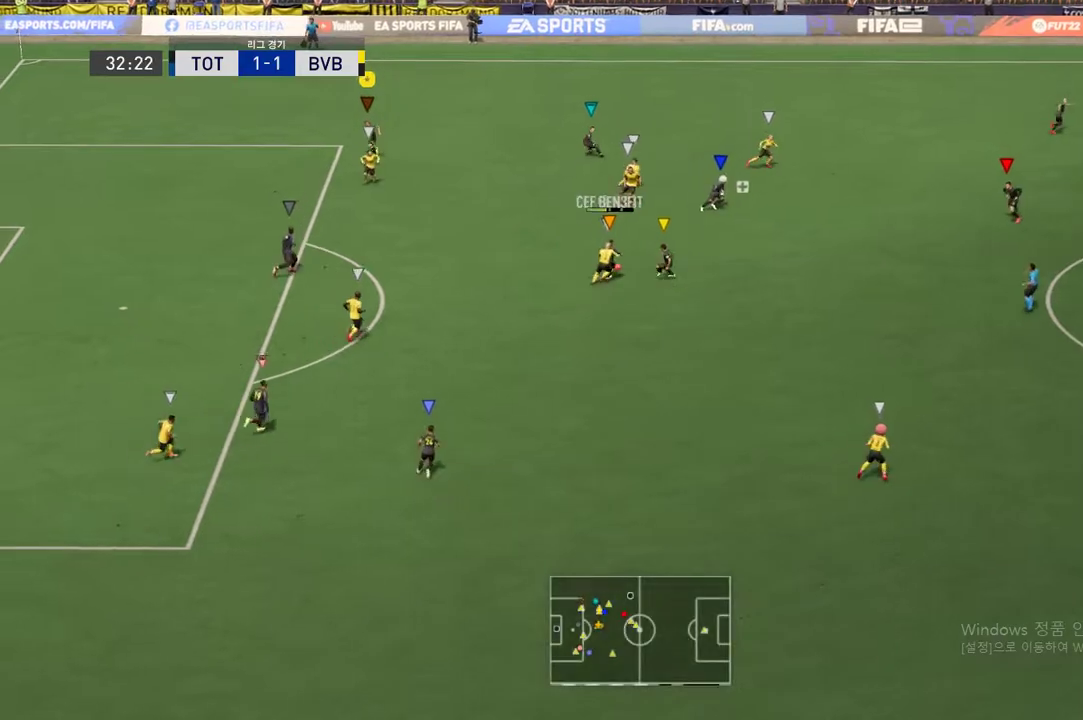
{"buttons": ["R2"], "events": []}
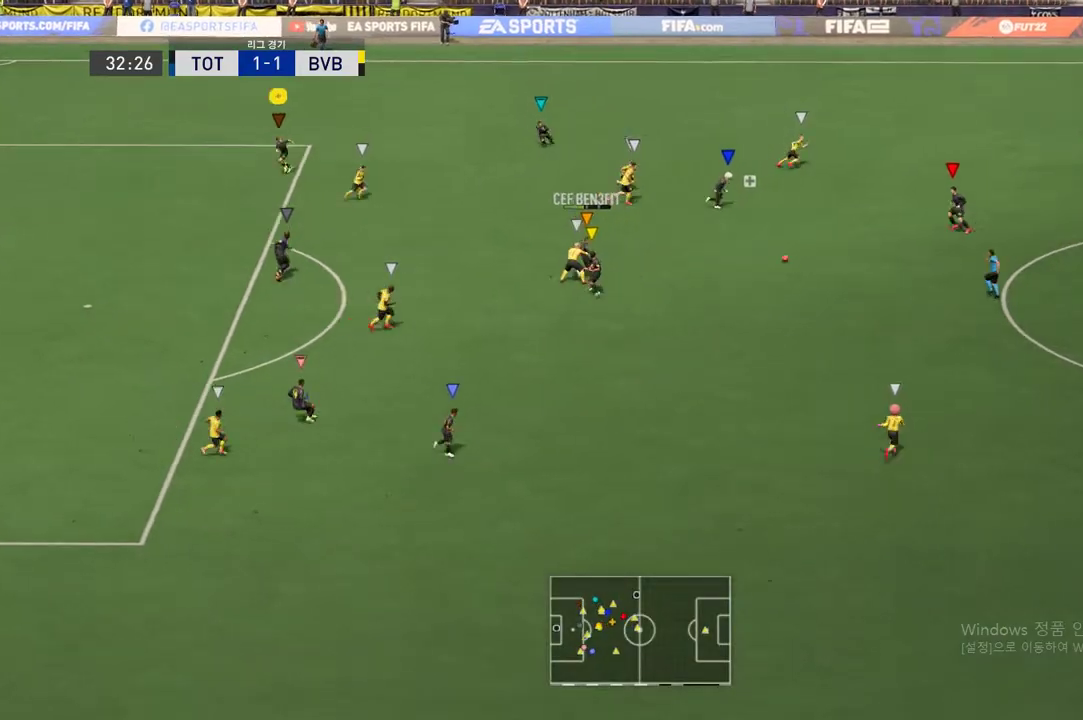
{"buttons": [], "events": [[50, "R2", "up"]]}